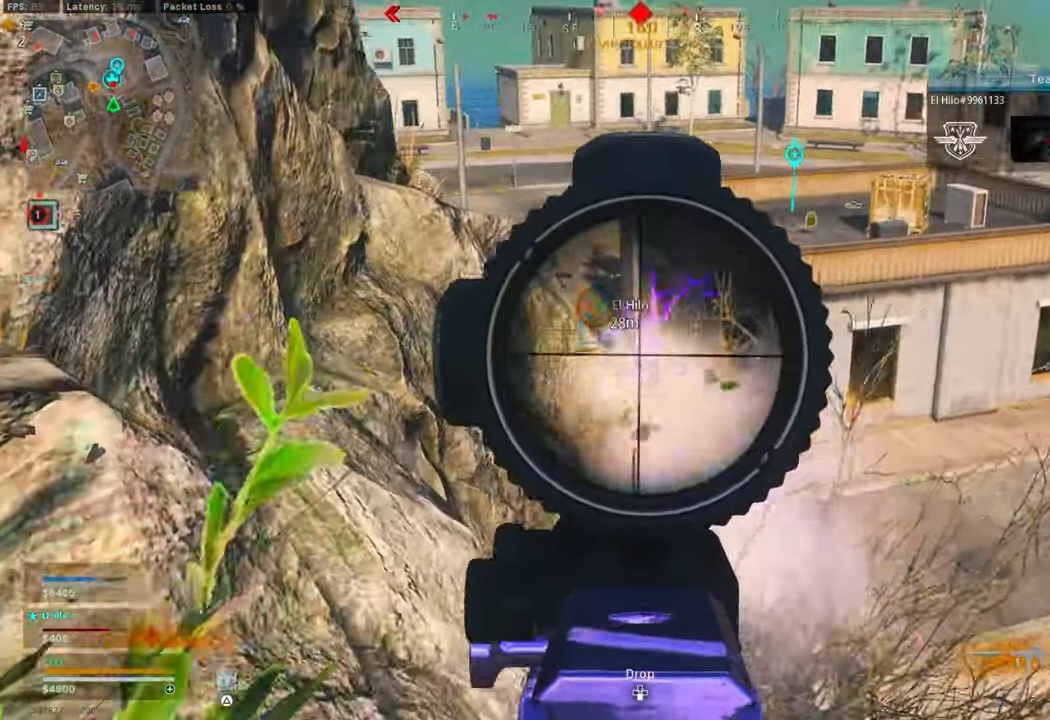
Gameplay with a controller (PlayStation layout); each line is a JSON object with the inputs held at the frame after it. "events" lists button and stick changes between this image and that frame as [ms after this image, input, new state], when the widget could be followed in between.
{"buttons": ["L1"], "left_stick": "up-right", "right_stick": "down-right", "events": [[333, "right_stick", "center"], [433, "right_stick", "down-right"]]}
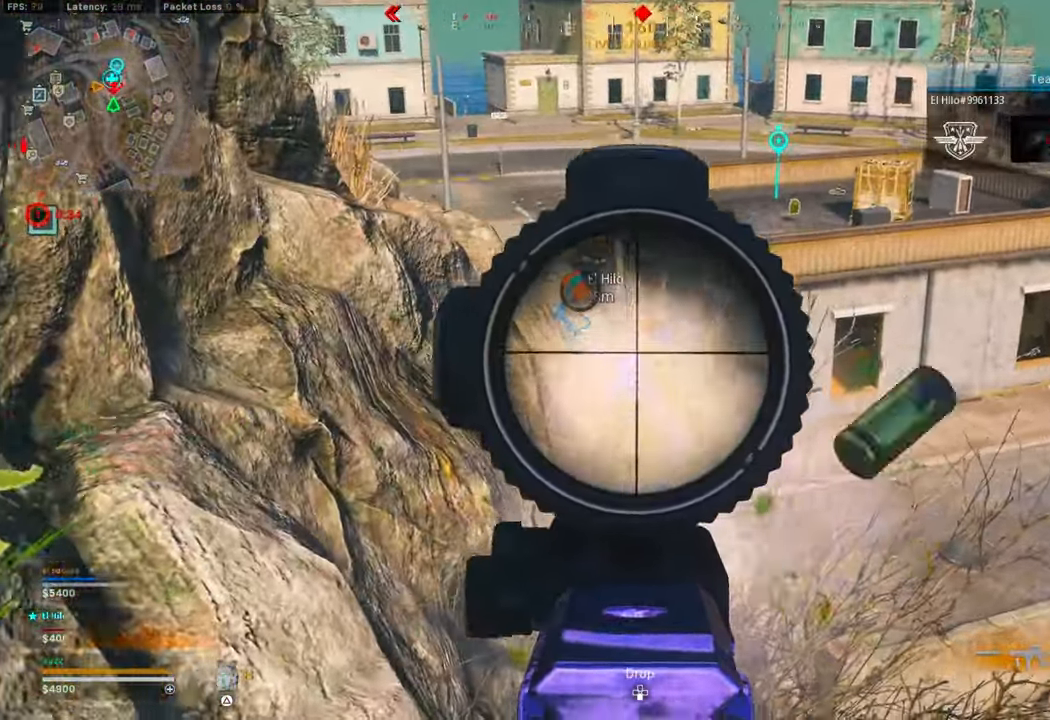
{"buttons": ["L1"], "left_stick": "up-right", "right_stick": "center", "events": [[50, "right_stick", "center"], [116, "left_stick", "right"], [116, "right_stick", "right"], [166, "right_stick", "center"], [216, "right_stick", "down"], [366, "left_stick", "up"], [416, "right_stick", "center"], [466, "left_stick", "up-right"]]}
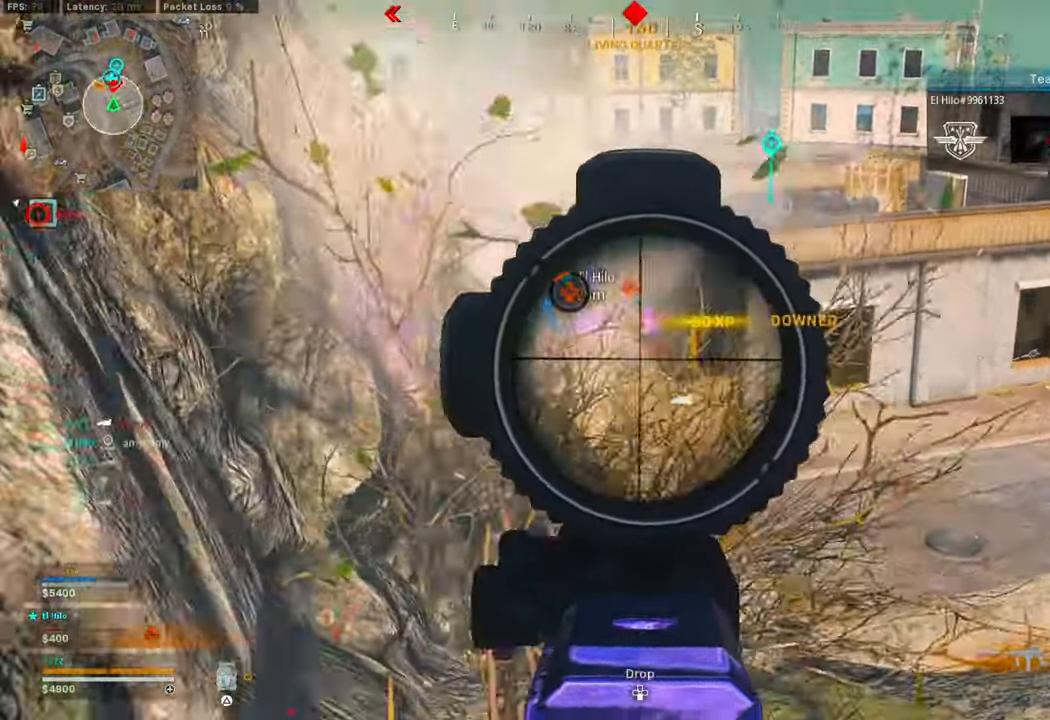
{"buttons": ["L1"], "left_stick": "center", "right_stick": "down", "events": [[16, "right_stick", "up"], [83, "right_stick", "center"], [200, "right_stick", "up-left"], [400, "right_stick", "center"], [467, "right_stick", "down"], [483, "left_stick", "center"]]}
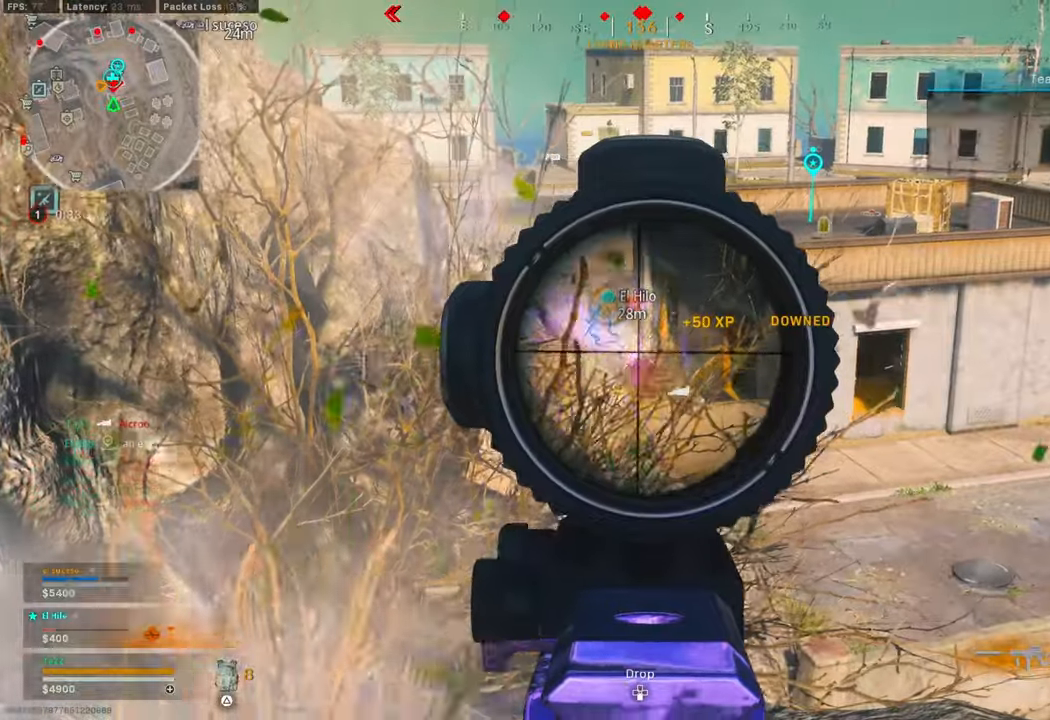
{"buttons": ["L1"], "left_stick": "right", "right_stick": "up", "events": [[83, "left_stick", "right"], [233, "right_stick", "center"], [433, "right_stick", "up"]]}
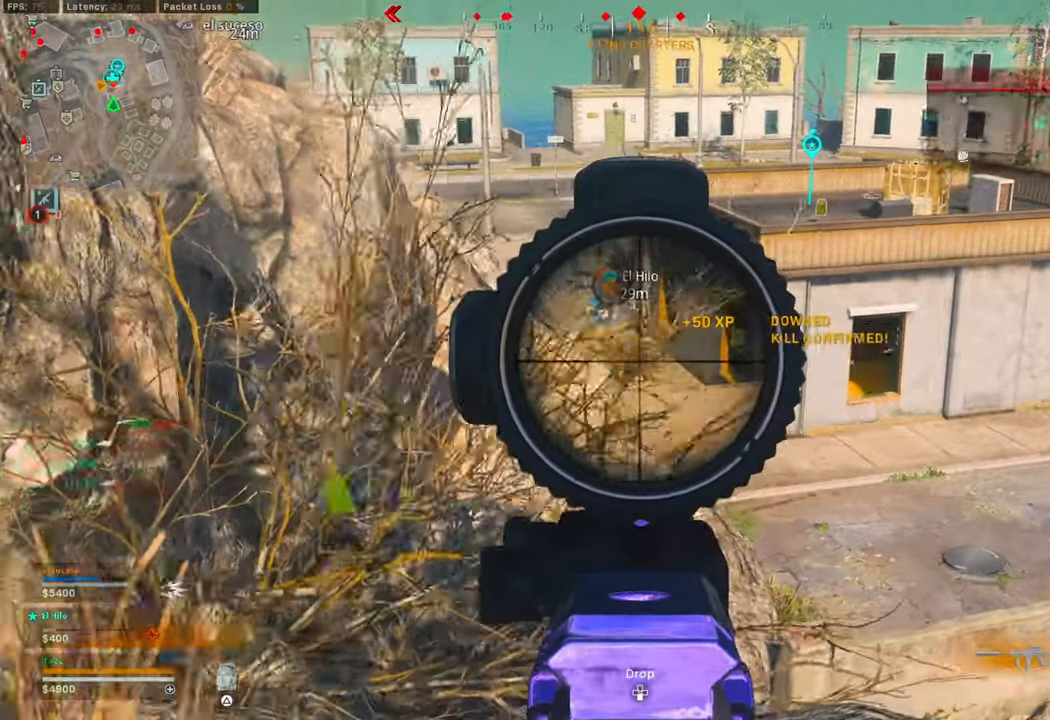
{"buttons": ["L1"], "left_stick": "right", "right_stick": "center", "events": [[67, "right_stick", "left"], [133, "left_stick", "up"], [167, "right_stick", "down-left"], [200, "left_stick", "center"], [300, "left_stick", "right"], [300, "right_stick", "center"]]}
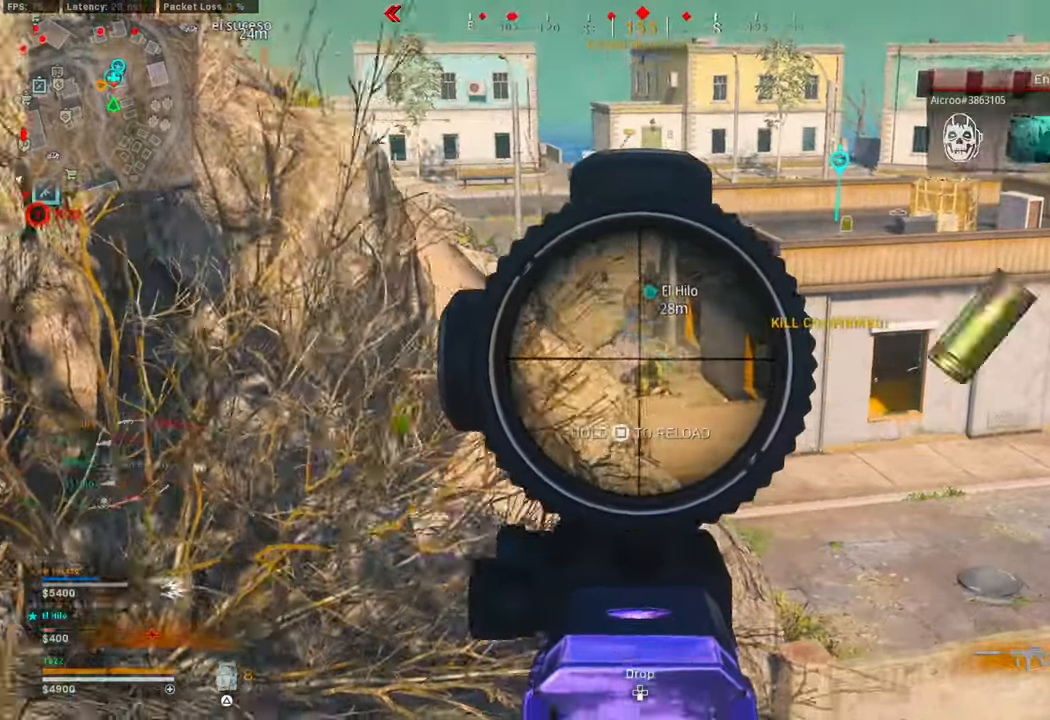
{"buttons": ["CROSS"], "left_stick": "down-left", "right_stick": "center", "events": [[183, "left_stick", "center"], [233, "L1", "up"], [233, "SQUARE", "down"], [233, "left_stick", "down-left"], [317, "SQUARE", "up"], [483, "CROSS", "down"]]}
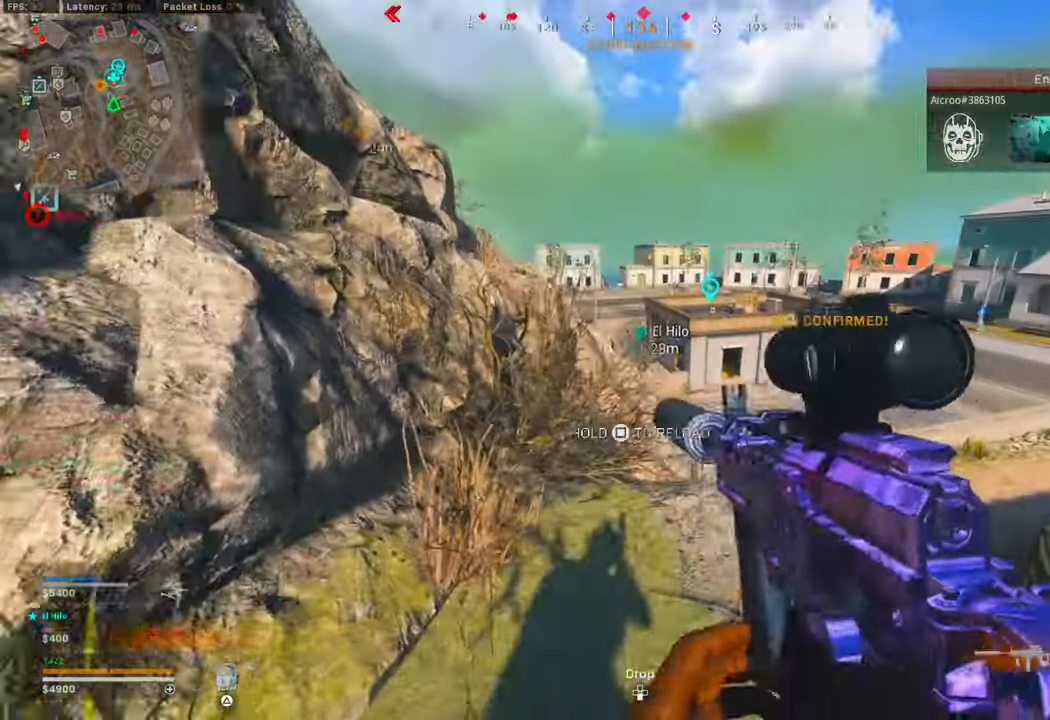
{"buttons": [], "left_stick": "down", "right_stick": "center", "events": [[67, "CROSS", "up"], [167, "left_stick", "down"], [283, "right_stick", "right"], [367, "right_stick", "center"]]}
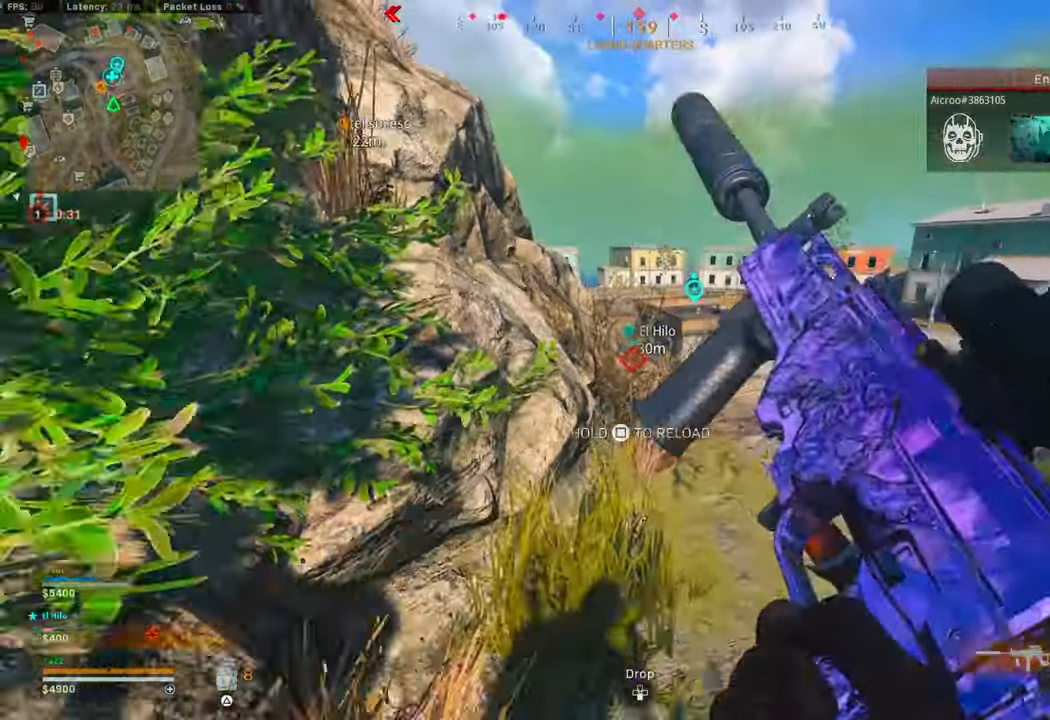
{"buttons": [], "left_stick": "up-left", "right_stick": "left", "events": [[83, "CROSS", "down"], [117, "L2", "down"], [150, "left_stick", "down-left"], [167, "CROSS", "up"], [167, "L2", "up"], [367, "right_stick", "left"], [467, "left_stick", "up-left"]]}
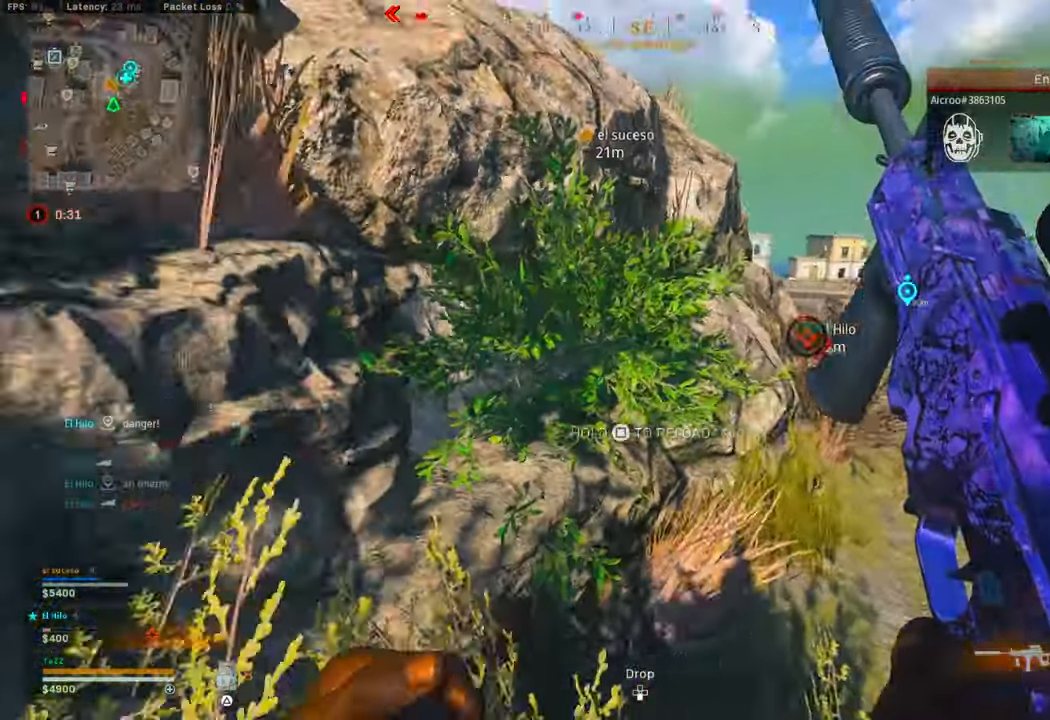
{"buttons": [], "left_stick": "down-right", "right_stick": "right", "events": [[67, "right_stick", "up-left"], [183, "left_stick", "right"], [300, "right_stick", "center"], [317, "left_stick", "up"], [383, "left_stick", "left"], [383, "right_stick", "right"], [500, "left_stick", "down-right"]]}
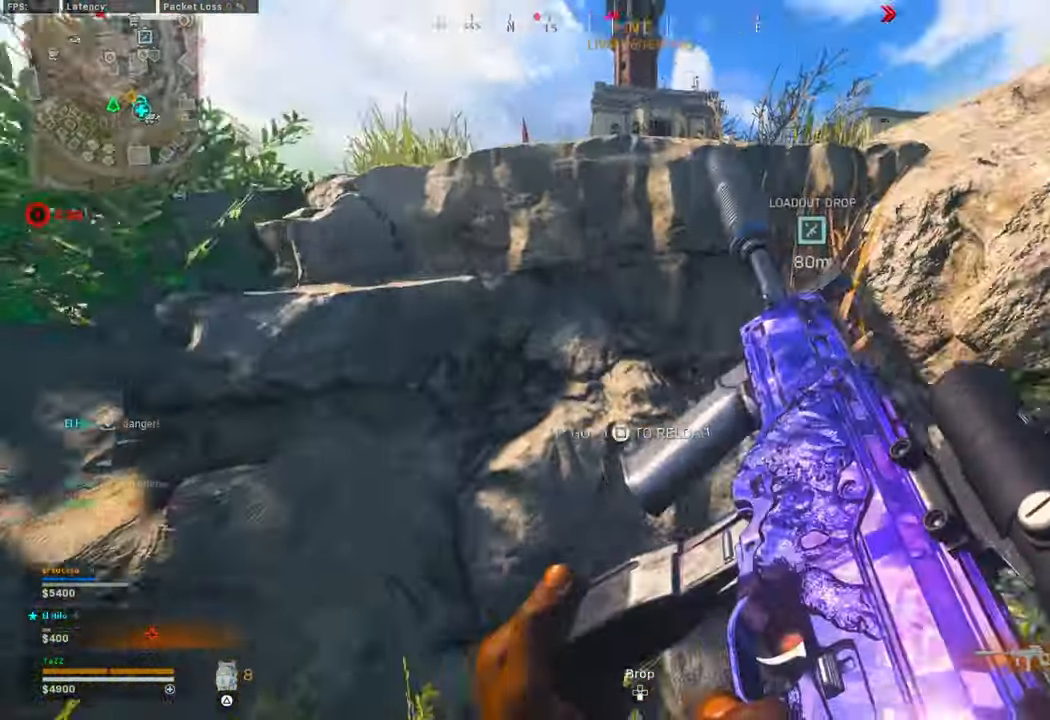
{"buttons": [], "left_stick": "up-left", "right_stick": "left", "events": [[33, "left_stick", "right"], [167, "left_stick", "up-right"], [283, "left_stick", "up"], [283, "right_stick", "center"], [333, "L3", "down"], [333, "right_stick", "left"], [400, "R1", "down"], [450, "L3", "up"], [450, "R1", "up"], [483, "left_stick", "up-left"]]}
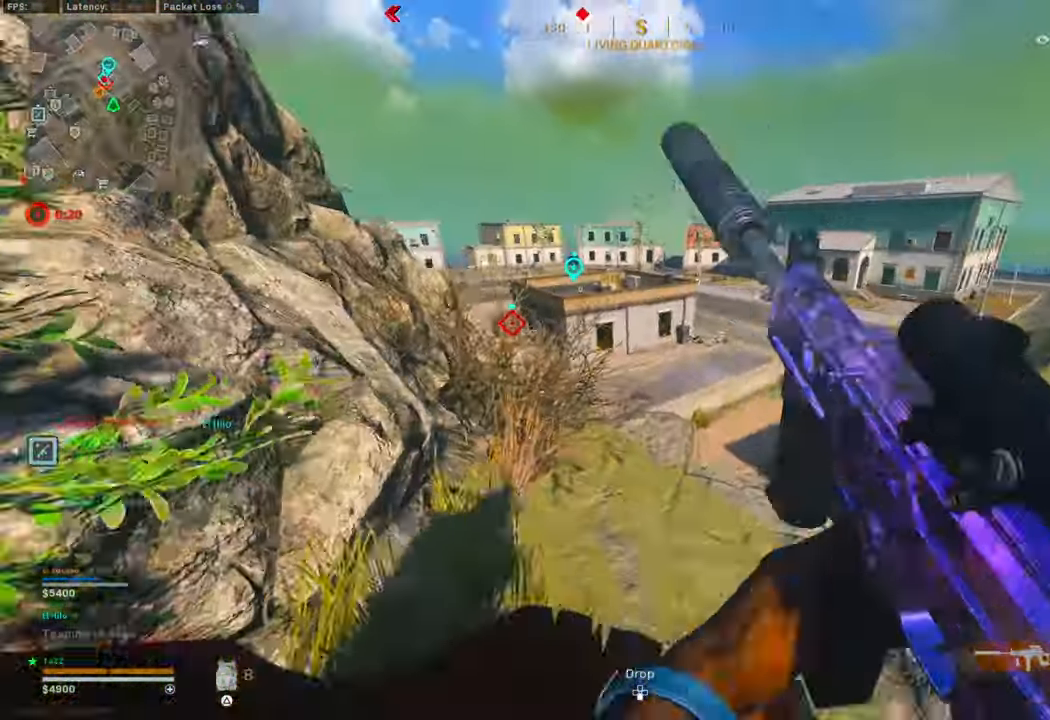
{"buttons": ["L1"], "left_stick": "up", "right_stick": "up-left", "events": [[50, "L1", "down"], [83, "right_stick", "center"], [150, "right_stick", "up-right"], [217, "left_stick", "right"], [217, "right_stick", "up"], [350, "left_stick", "up-right"], [500, "left_stick", "up"], [500, "right_stick", "up-left"]]}
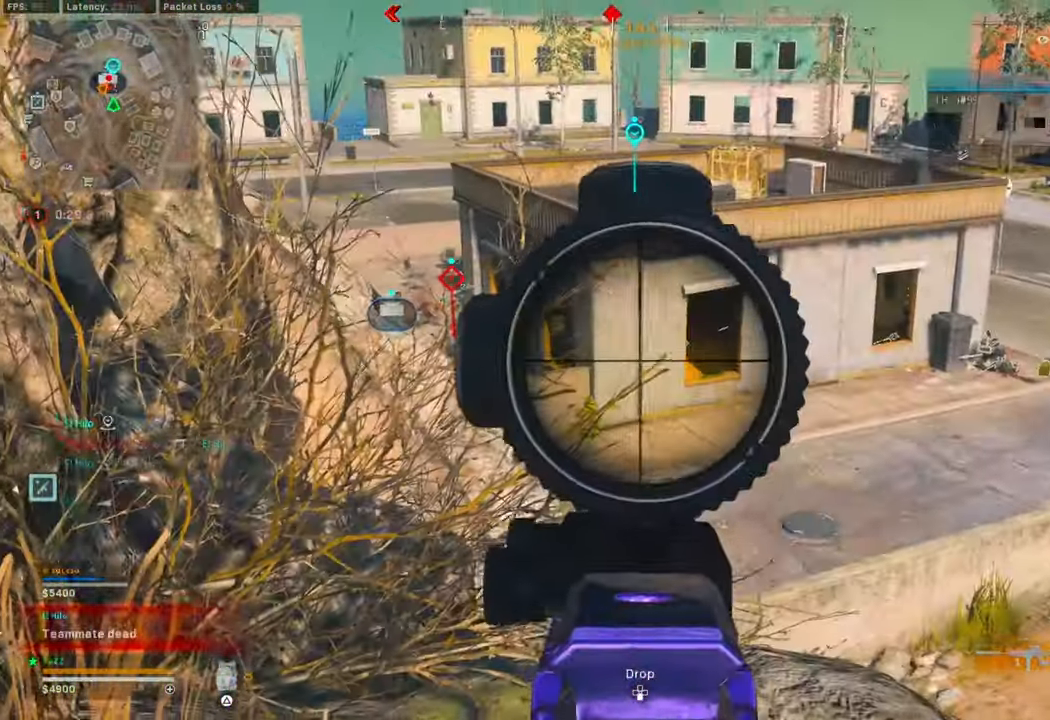
{"buttons": ["L1"], "left_stick": "up-right", "right_stick": "up-left", "events": [[33, "left_stick", "up-right"], [250, "right_stick", "left"], [267, "left_stick", "up-left"], [383, "right_stick", "up"], [400, "left_stick", "up"], [433, "right_stick", "up-left"], [467, "left_stick", "up-right"]]}
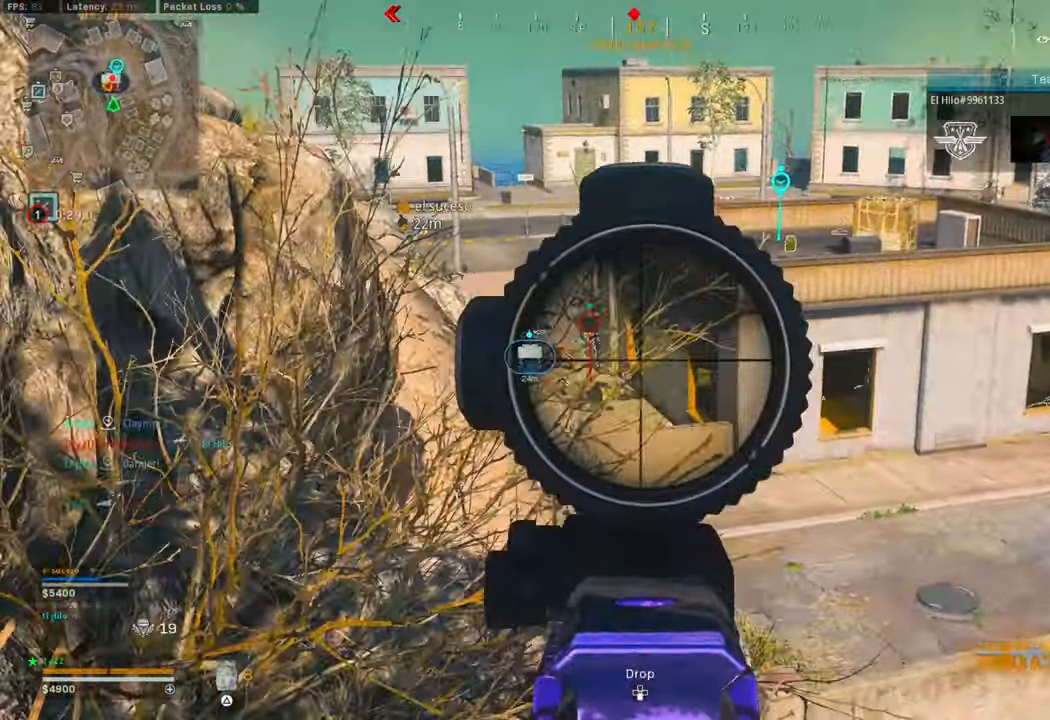
{"buttons": ["L1"], "left_stick": "up-right", "right_stick": "center", "events": [[100, "right_stick", "center"]]}
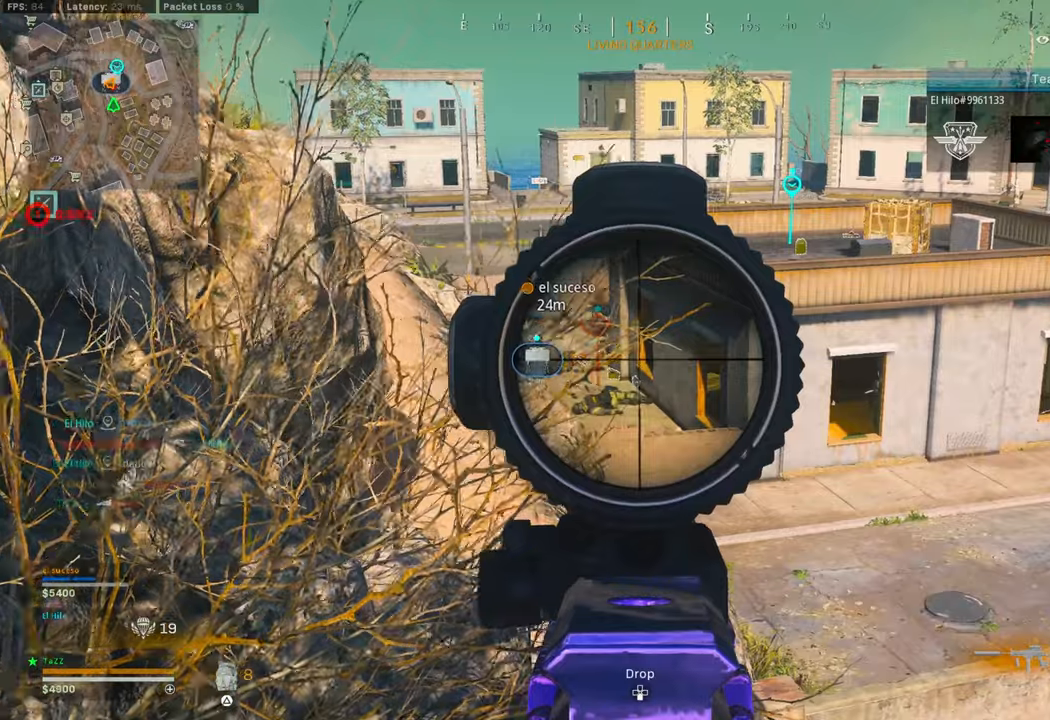
{"buttons": ["L1"], "left_stick": "center", "right_stick": "center", "events": [[50, "right_stick", "right"], [150, "left_stick", "up-left"], [234, "right_stick", "center"], [250, "left_stick", "center"]]}
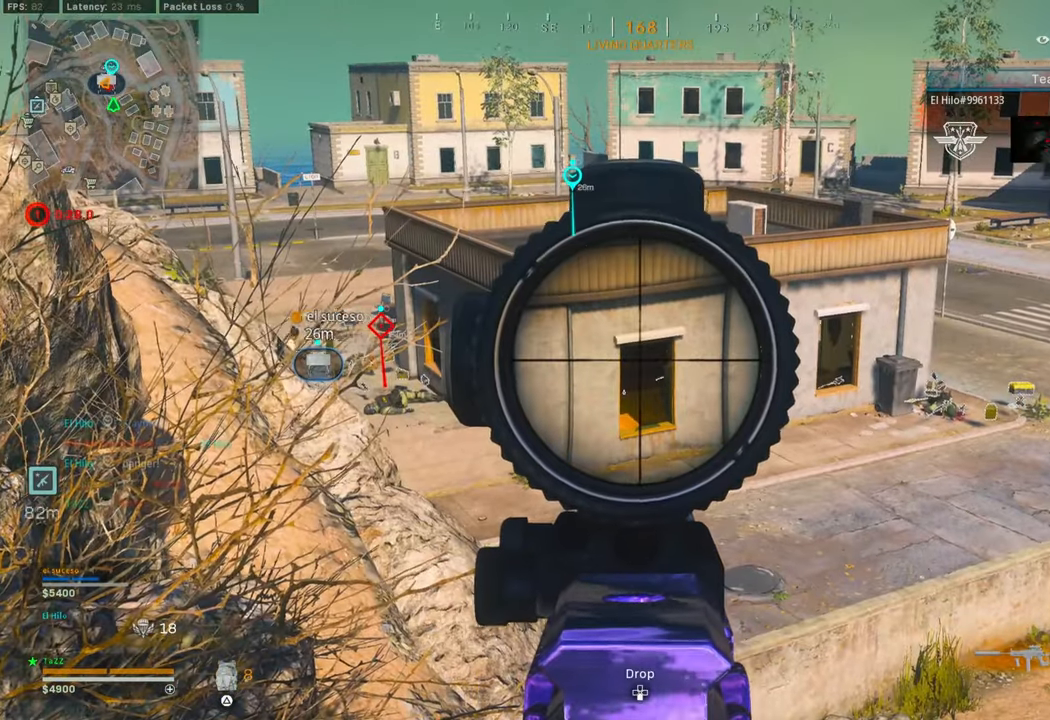
{"buttons": ["L1"], "left_stick": "center", "right_stick": "center", "events": [[217, "left_stick", "right"], [367, "left_stick", "center"]]}
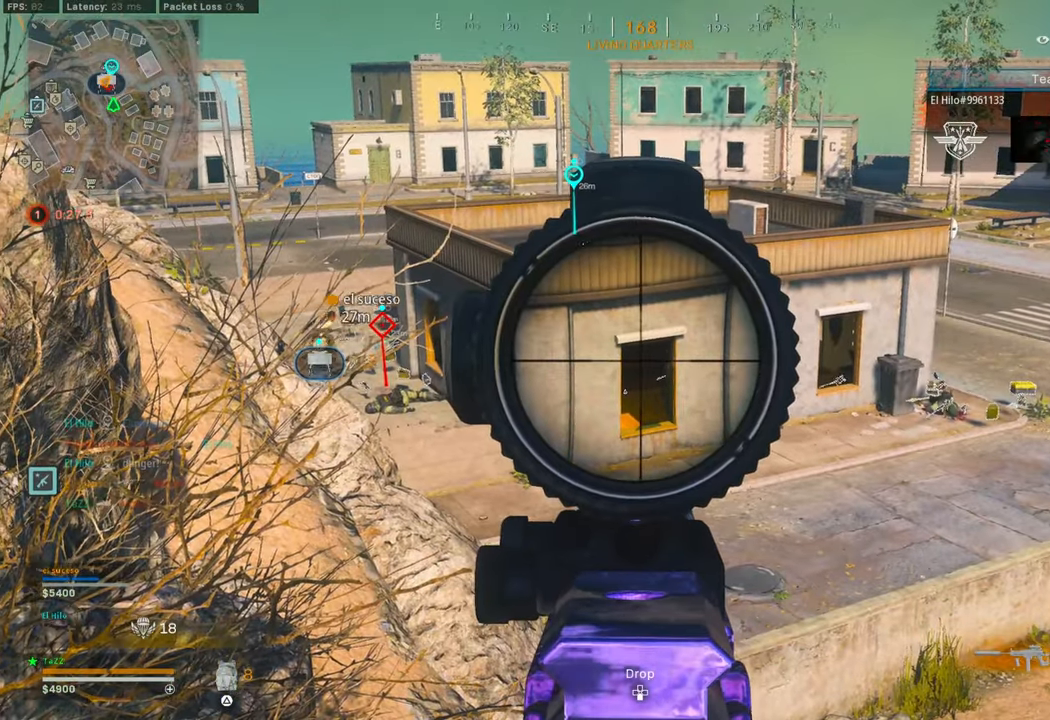
{"buttons": ["L1"], "left_stick": "down-right", "right_stick": "center", "events": [[217, "right_stick", "right"], [400, "left_stick", "down-right"], [500, "right_stick", "center"]]}
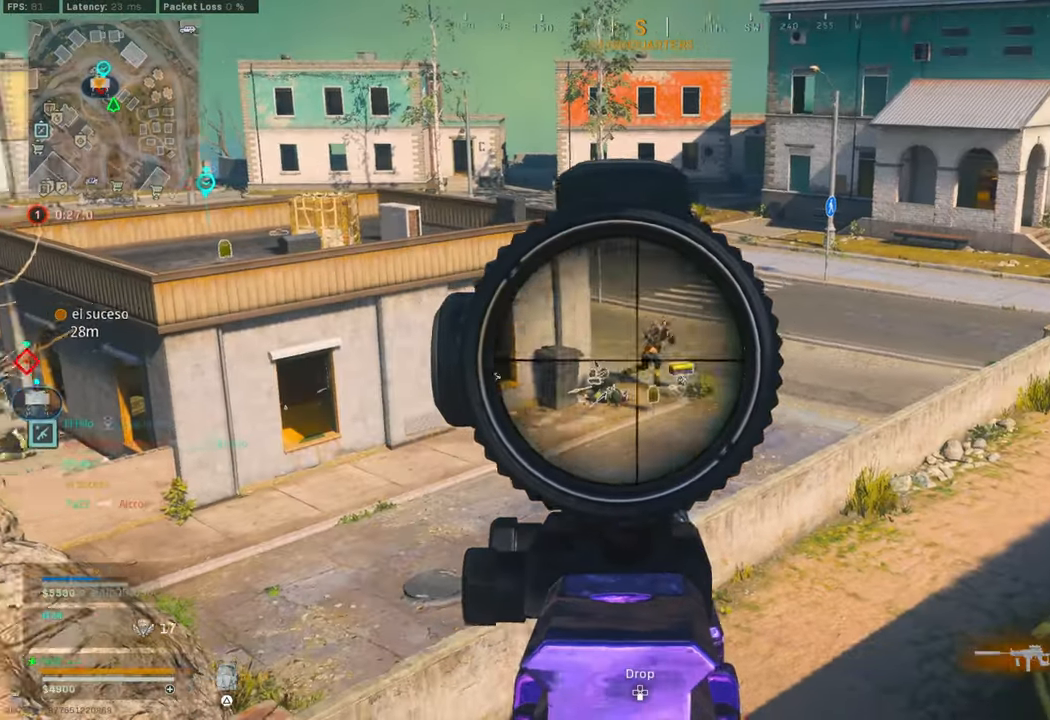
{"buttons": ["L1"], "left_stick": "right", "right_stick": "down-right", "events": [[34, "right_stick", "right"], [67, "right_stick", "center"], [84, "left_stick", "center"], [184, "right_stick", "right"], [200, "left_stick", "down-right"], [317, "left_stick", "right"], [334, "right_stick", "down-right"], [434, "right_stick", "center"], [484, "right_stick", "down-right"]]}
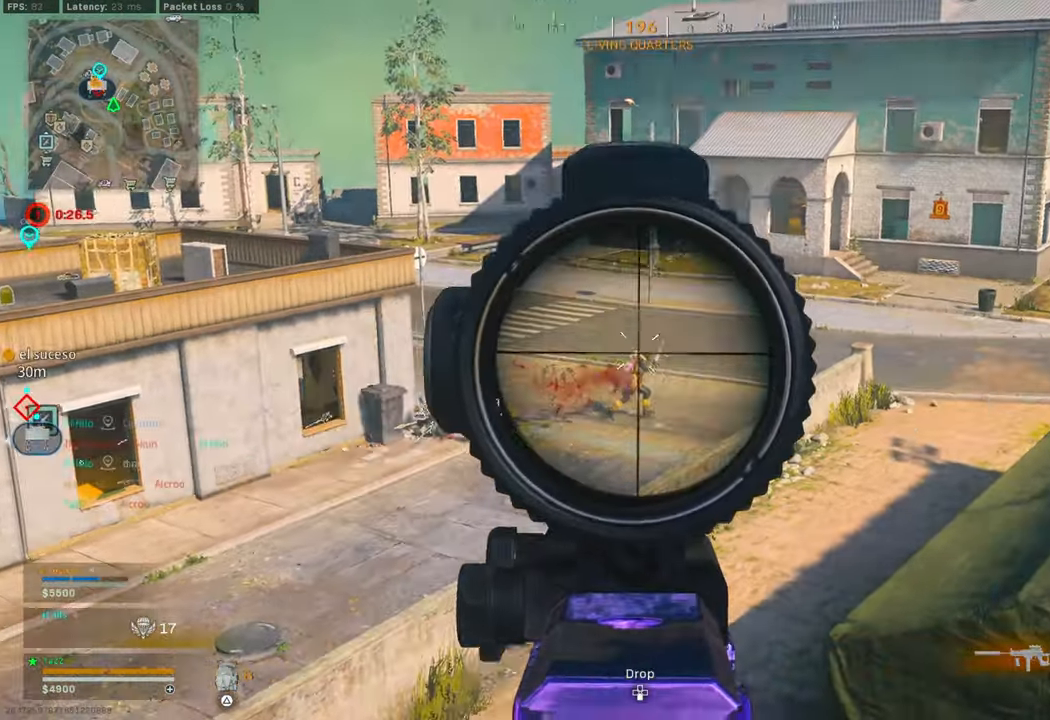
{"buttons": ["L1"], "left_stick": "center", "right_stick": "down-left", "events": [[117, "right_stick", "center"], [134, "left_stick", "center"], [167, "right_stick", "down"], [434, "right_stick", "down-left"]]}
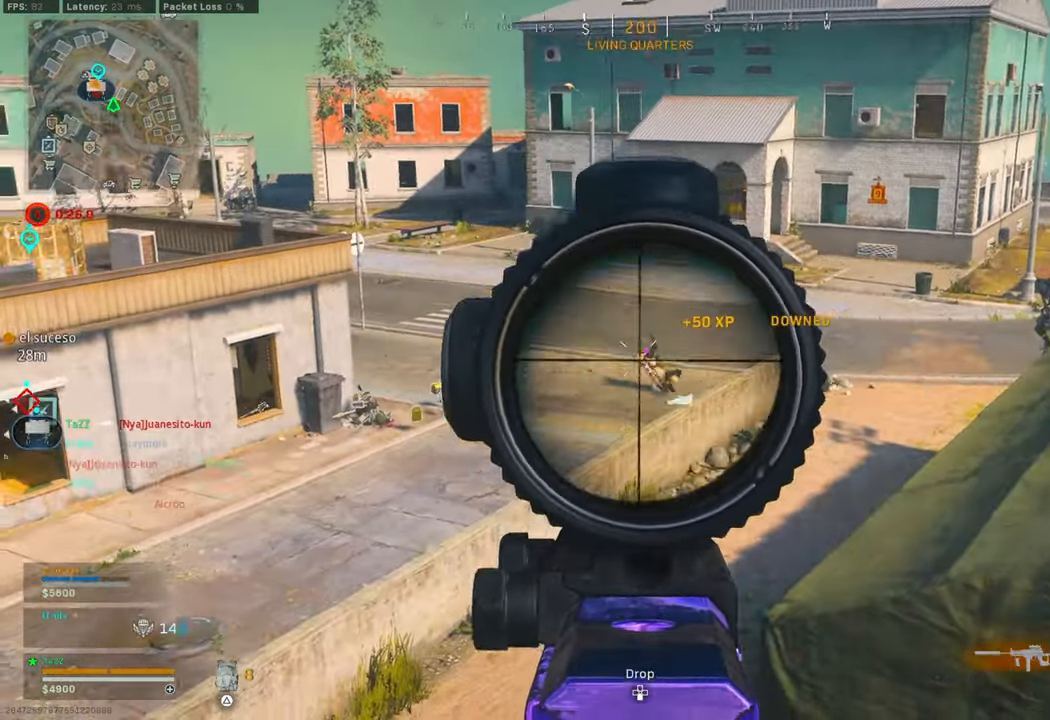
{"buttons": ["L1"], "left_stick": "left", "right_stick": "down", "events": [[34, "right_stick", "down-right"], [117, "right_stick", "down"], [350, "right_stick", "center"], [400, "right_stick", "down"], [434, "left_stick", "left"]]}
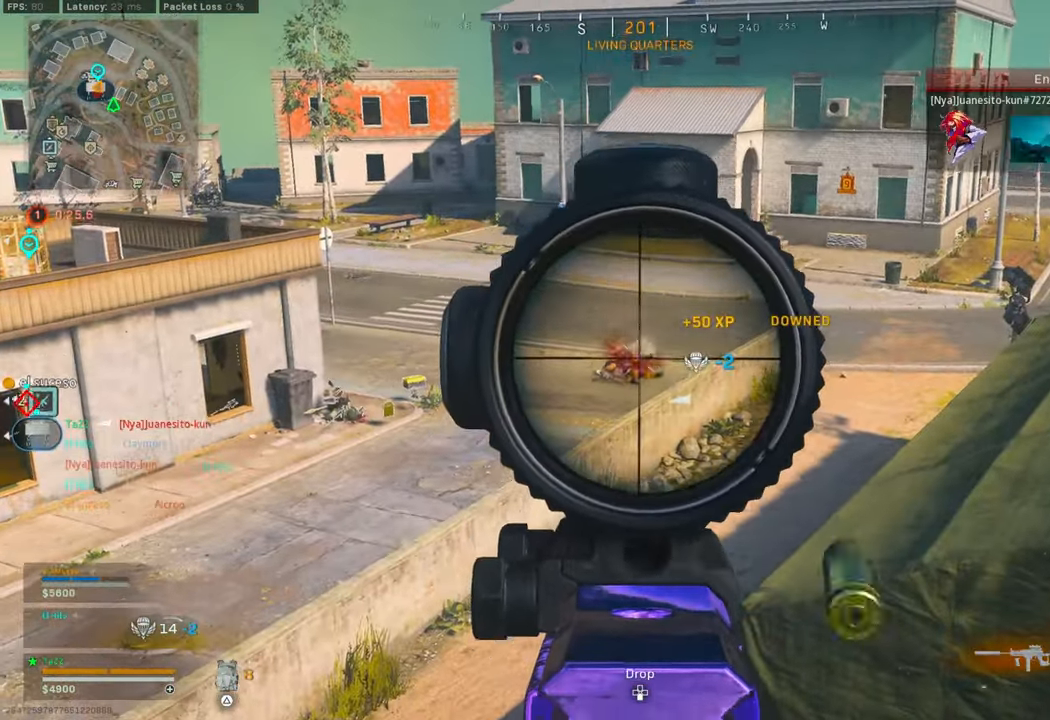
{"buttons": ["L1"], "left_stick": "left", "right_stick": "down", "events": []}
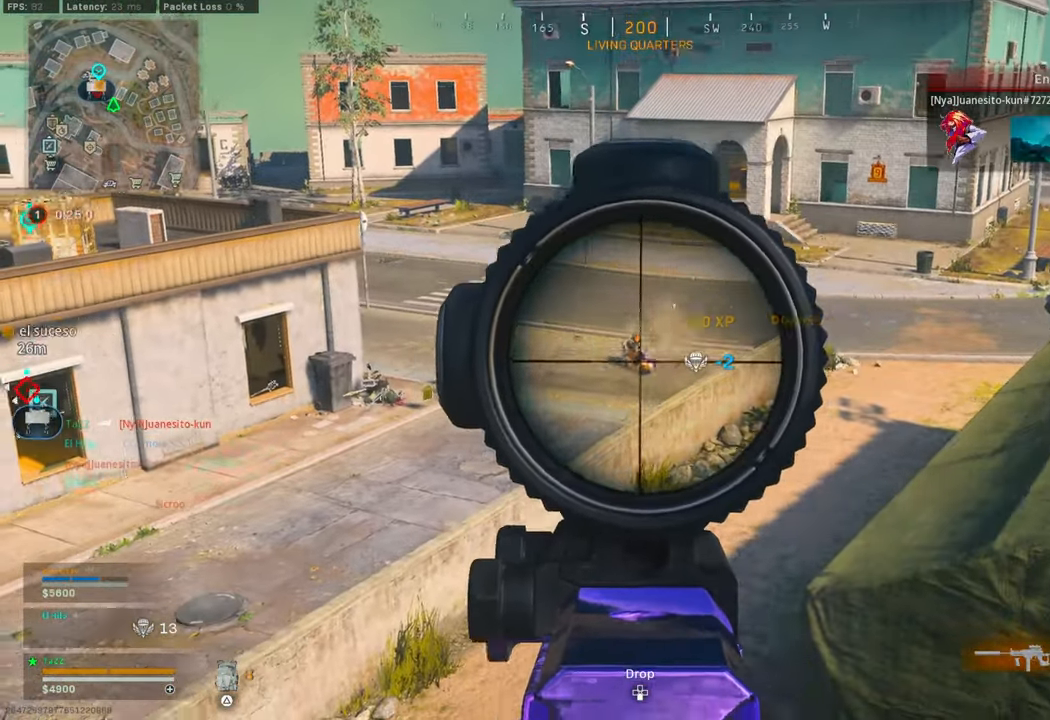
{"buttons": ["SQUARE", "L3"], "left_stick": "up-left", "right_stick": "center", "events": [[84, "right_stick", "center"], [117, "left_stick", "center"], [267, "left_stick", "up-left"], [400, "L1", "up"], [450, "L3", "down"], [450, "SQUARE", "down"]]}
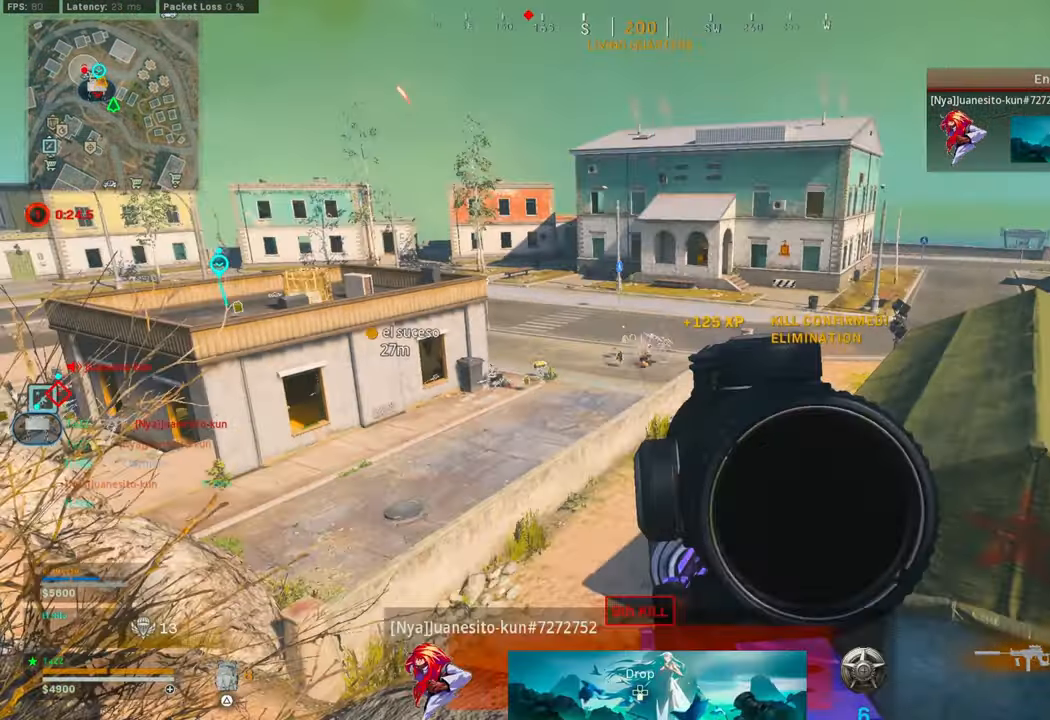
{"buttons": [], "left_stick": "left", "right_stick": "center", "events": [[17, "SQUARE", "up"], [34, "L3", "up"], [167, "right_stick", "left"], [284, "right_stick", "center"], [417, "CROSS", "down"], [467, "left_stick", "left"], [500, "CROSS", "up"]]}
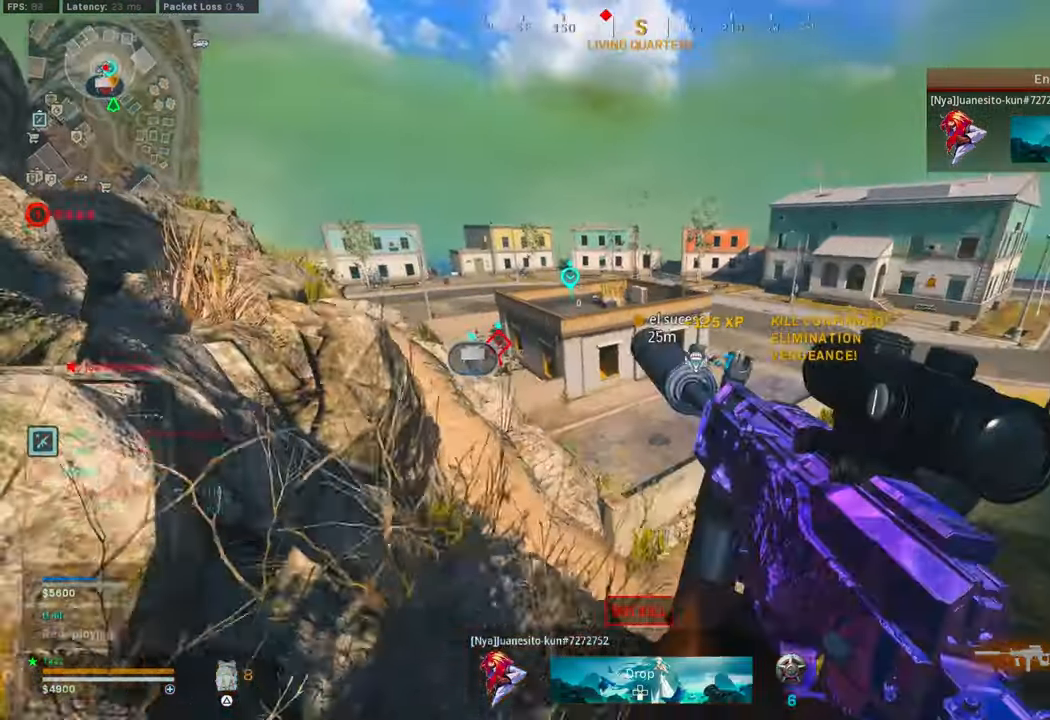
{"buttons": [], "left_stick": "up-left", "right_stick": "center", "events": [[234, "left_stick", "up-left"]]}
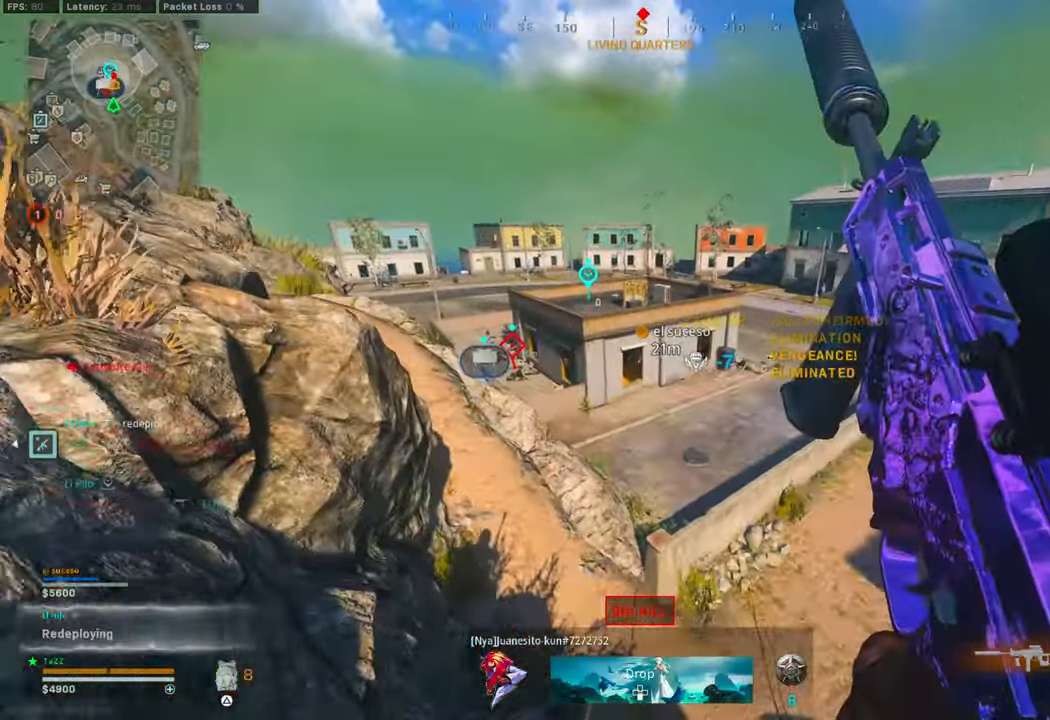
{"buttons": [], "left_stick": "up-left", "right_stick": "center", "events": []}
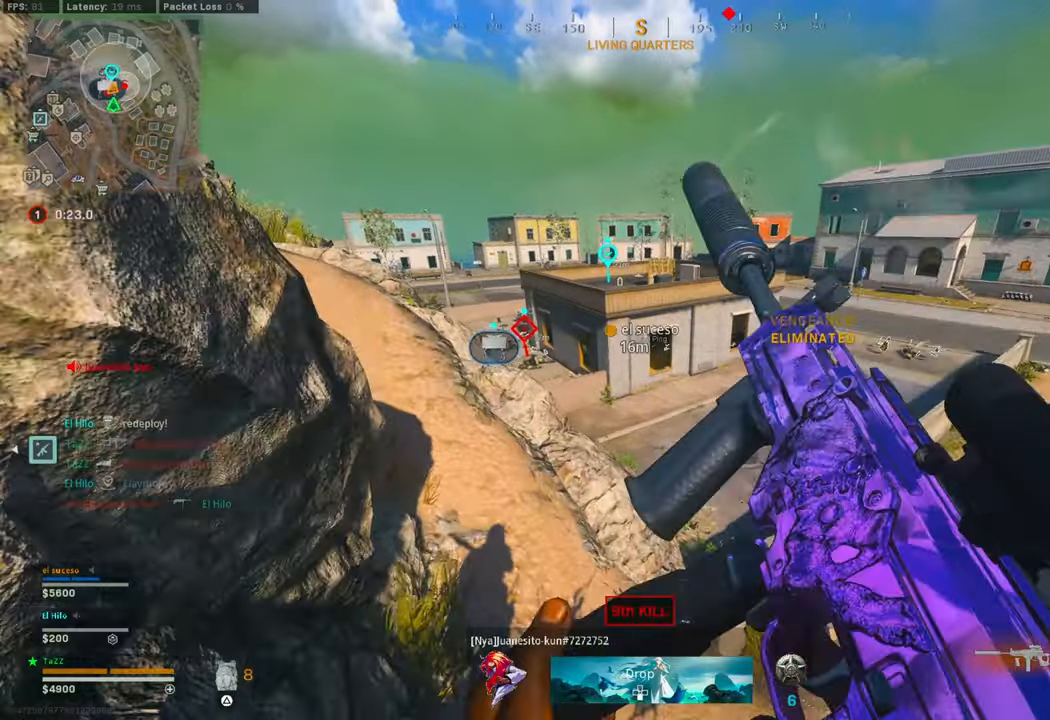
{"buttons": [], "left_stick": "up-left", "right_stick": "up", "events": [[333, "right_stick", "up-left"], [466, "right_stick", "up"]]}
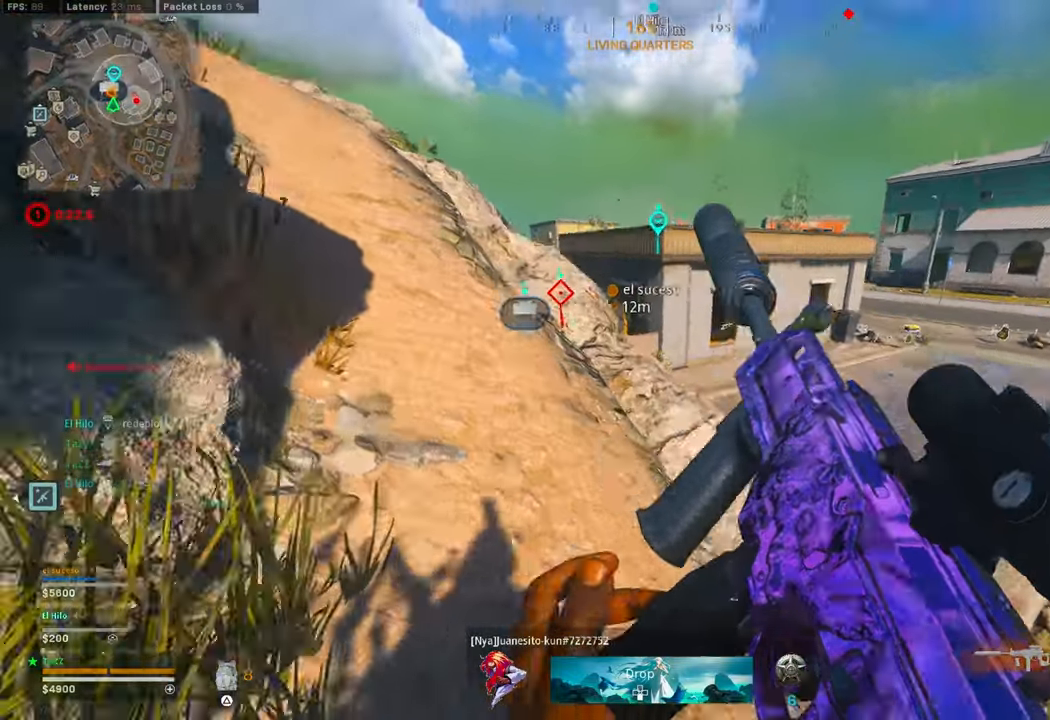
{"buttons": [], "left_stick": "down-left", "right_stick": "up-right", "events": [[16, "right_stick", "right"], [50, "L3", "down"], [83, "right_stick", "up-right"], [183, "L3", "up"], [250, "left_stick", "down-left"]]}
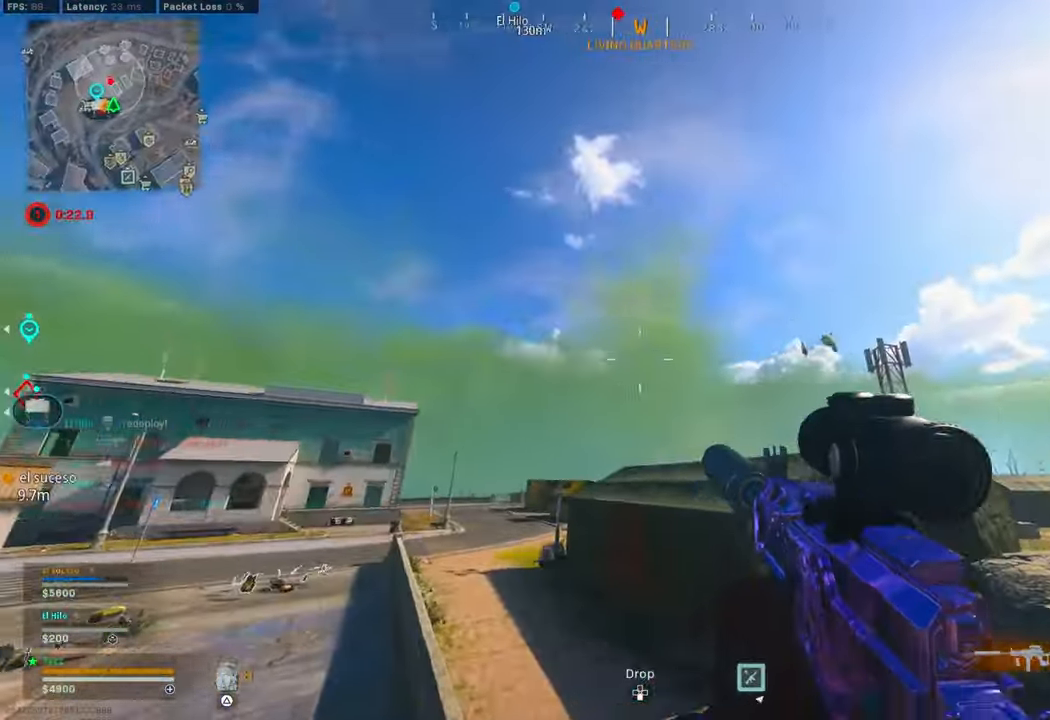
{"buttons": ["TRIANGLE"], "left_stick": "up-left", "right_stick": "center", "events": [[16, "right_stick", "down-right"], [50, "left_stick", "down-right"], [133, "right_stick", "center"], [150, "left_stick", "up-right"], [183, "right_stick", "down-right"], [233, "L3", "down"], [233, "left_stick", "up"], [316, "right_stick", "center"], [333, "L3", "up"], [416, "L3", "down"], [483, "TRIANGLE", "down"], [500, "L3", "up"], [500, "left_stick", "up-left"]]}
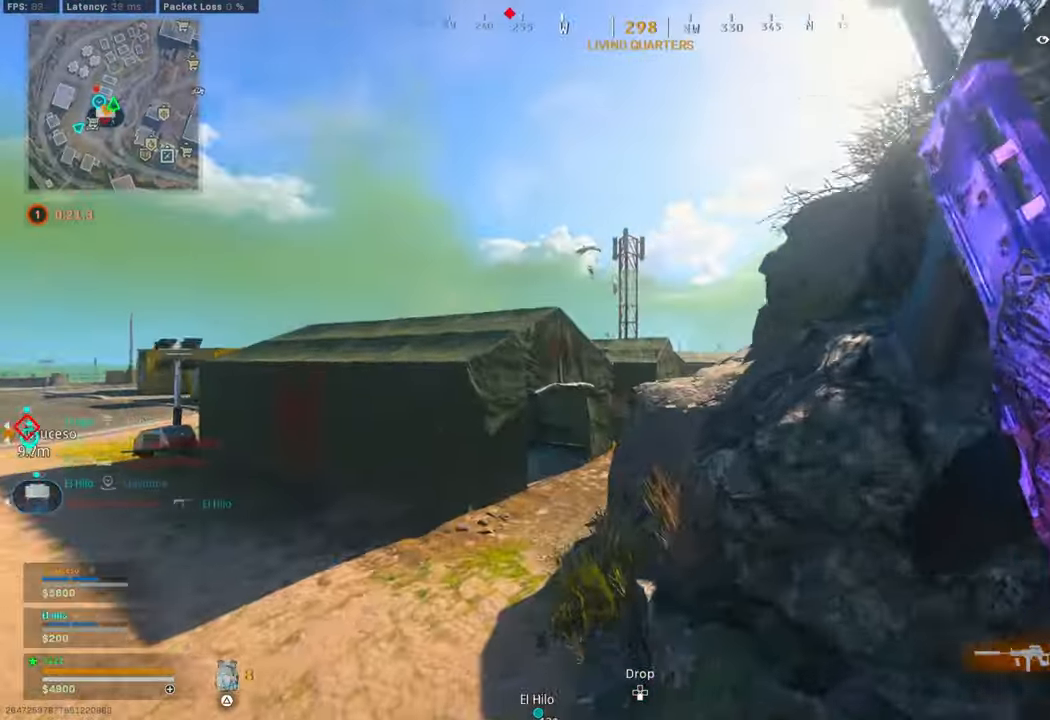
{"buttons": ["L3"], "left_stick": "up-left", "right_stick": "center", "events": [[66, "TRIANGLE", "up"], [83, "L3", "down"], [183, "L3", "up"], [183, "right_stick", "down-left"], [266, "L3", "down"], [316, "right_stick", "up-right"], [416, "right_stick", "center"]]}
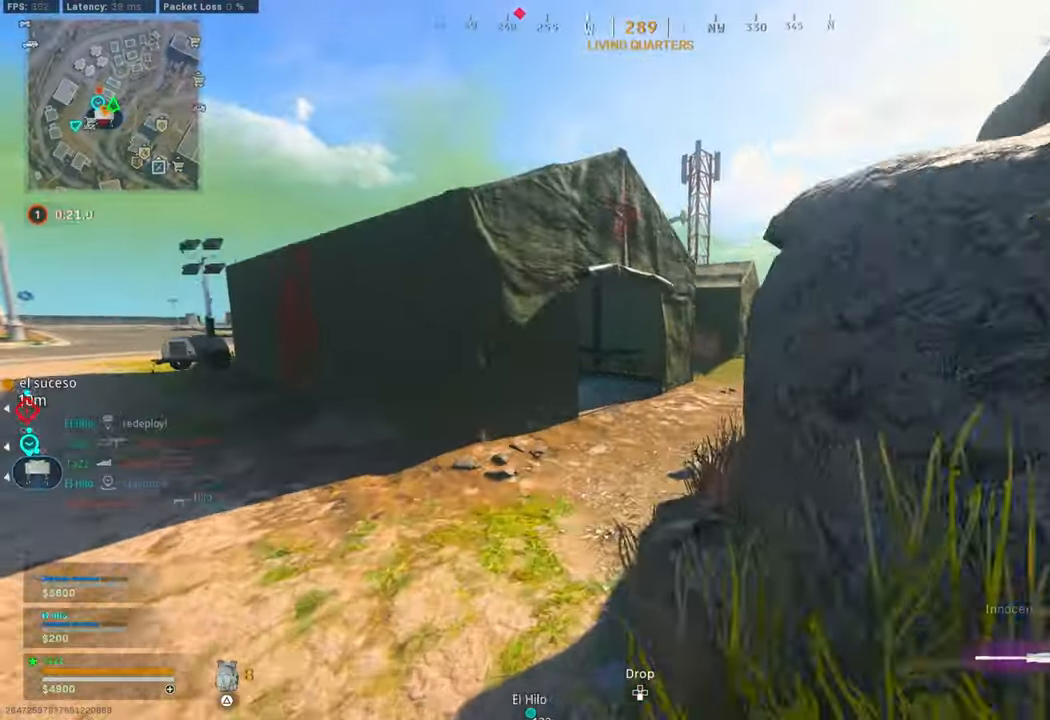
{"buttons": [], "left_stick": "up", "right_stick": "center", "events": [[166, "L3", "up"], [183, "right_stick", "right"], [233, "left_stick", "up"], [266, "right_stick", "center"], [383, "right_stick", "right"], [483, "right_stick", "center"]]}